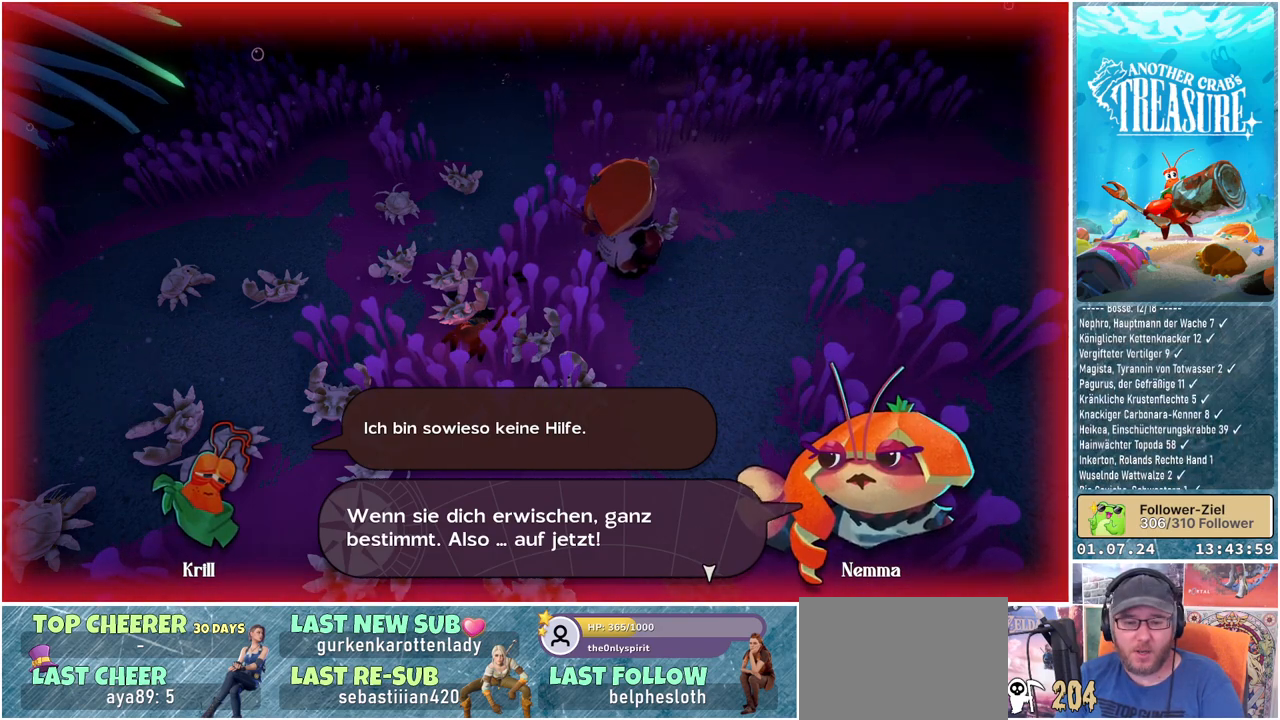
Gameplay with a controller (Xbox layout); each line is a JSON object with the inputs held at the frame after it. "events" lists button and stick changes between this image and that frame as [ms after this image, input, new state], when the widget could be followed in between.
{"buttons": ["A"], "left_stick": "center", "right_stick": "center", "events": [[467, "A", "down"]]}
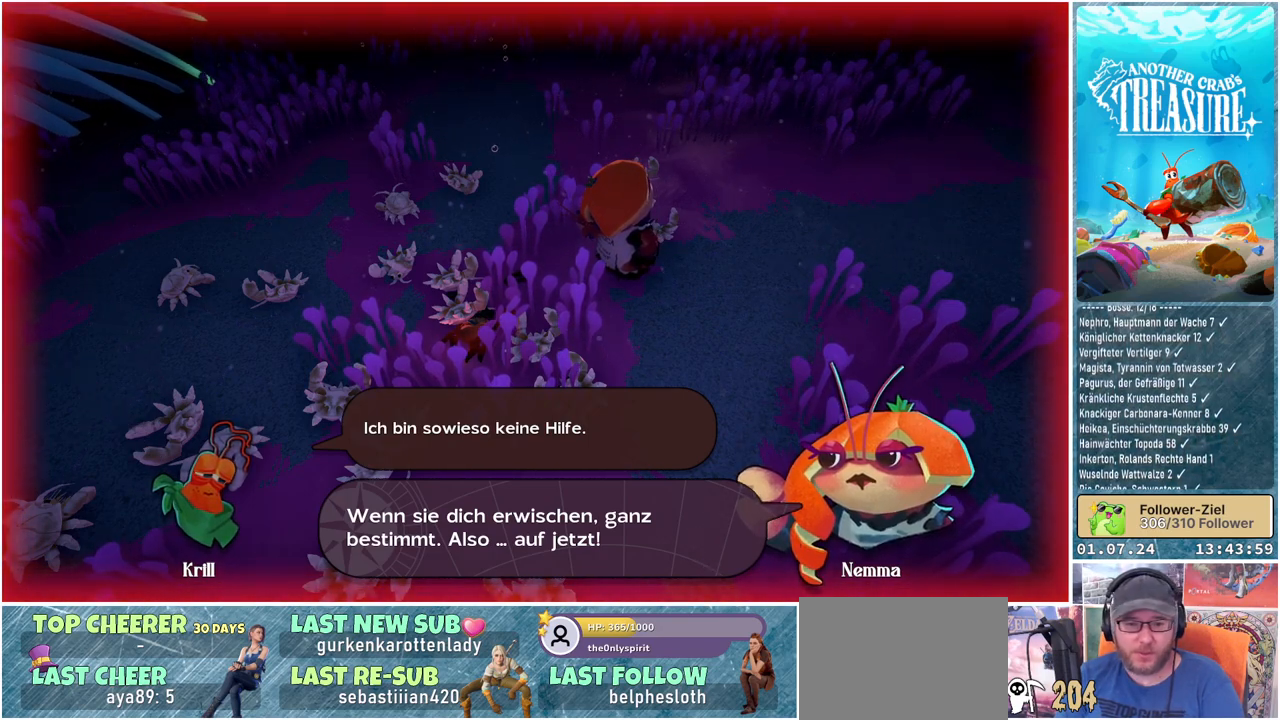
{"buttons": [], "left_stick": "center", "right_stick": "center", "events": [[50, "A", "up"]]}
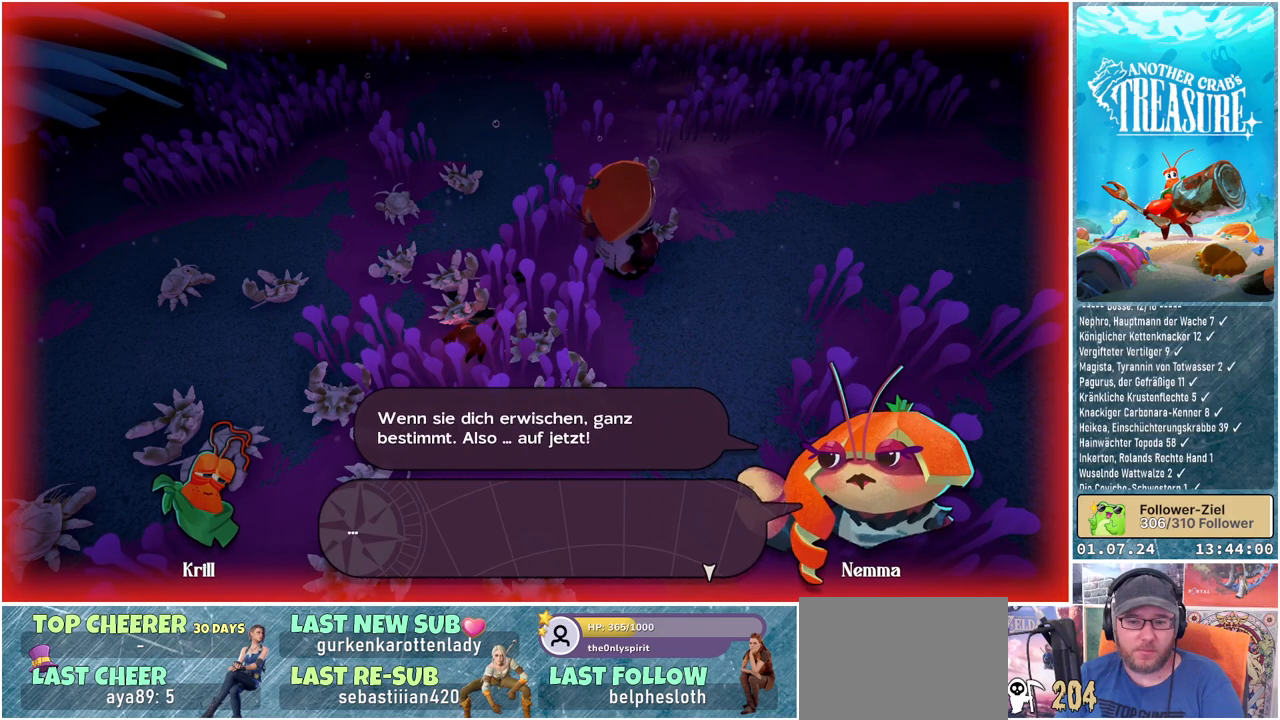
{"buttons": [], "left_stick": "center", "right_stick": "center", "events": []}
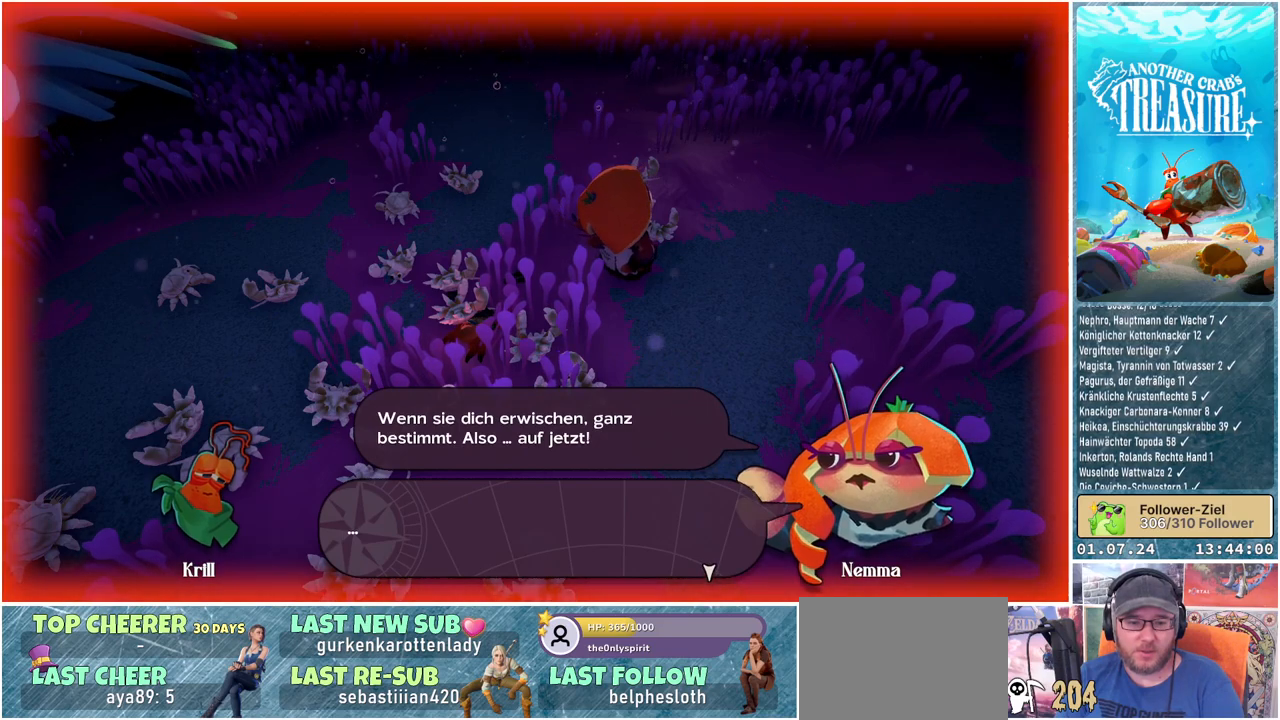
{"buttons": ["A"], "left_stick": "center", "right_stick": "center", "events": [[467, "A", "down"]]}
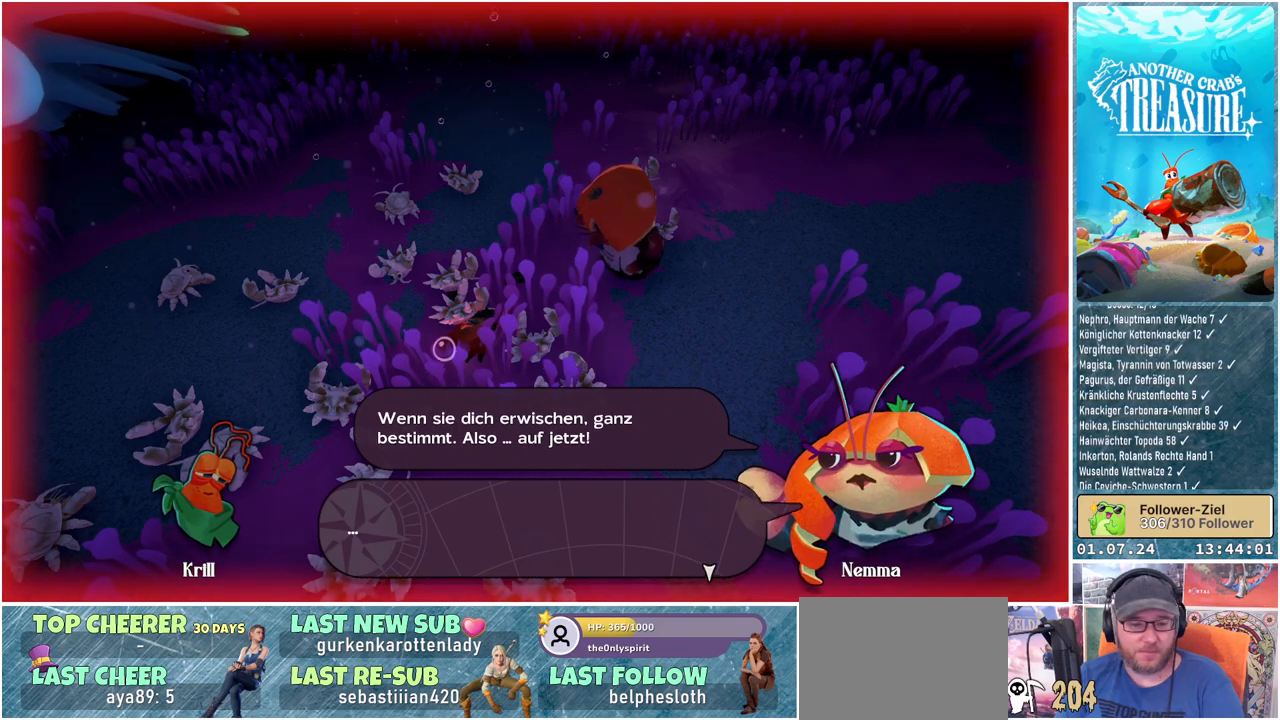
{"buttons": [], "left_stick": "center", "right_stick": "center", "events": [[33, "A", "up"]]}
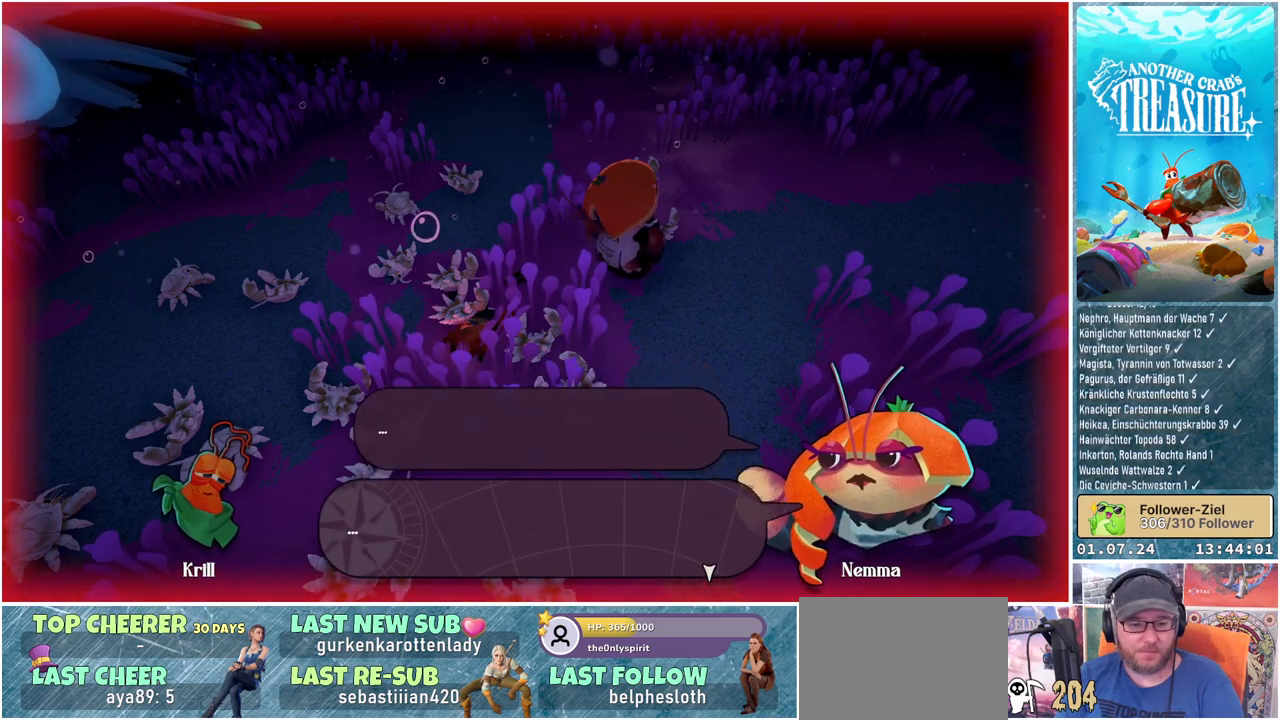
{"buttons": [], "left_stick": "center", "right_stick": "center", "events": []}
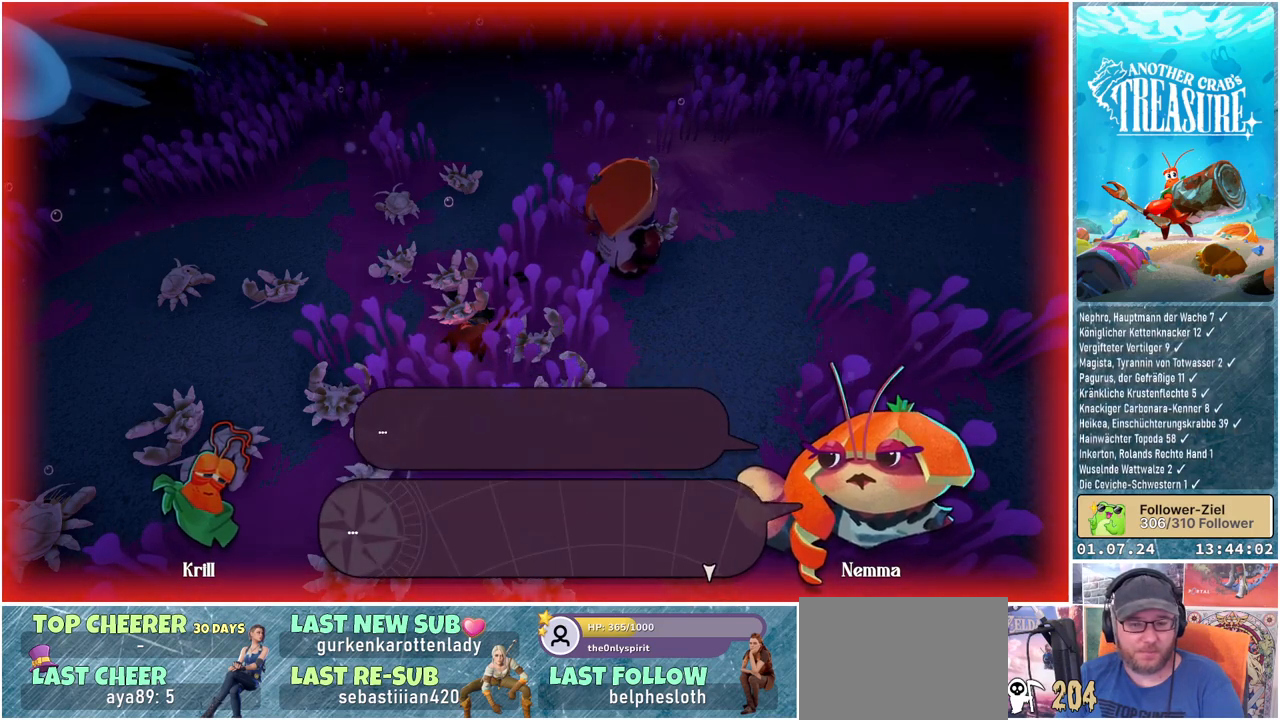
{"buttons": [], "left_stick": "center", "right_stick": "center", "events": []}
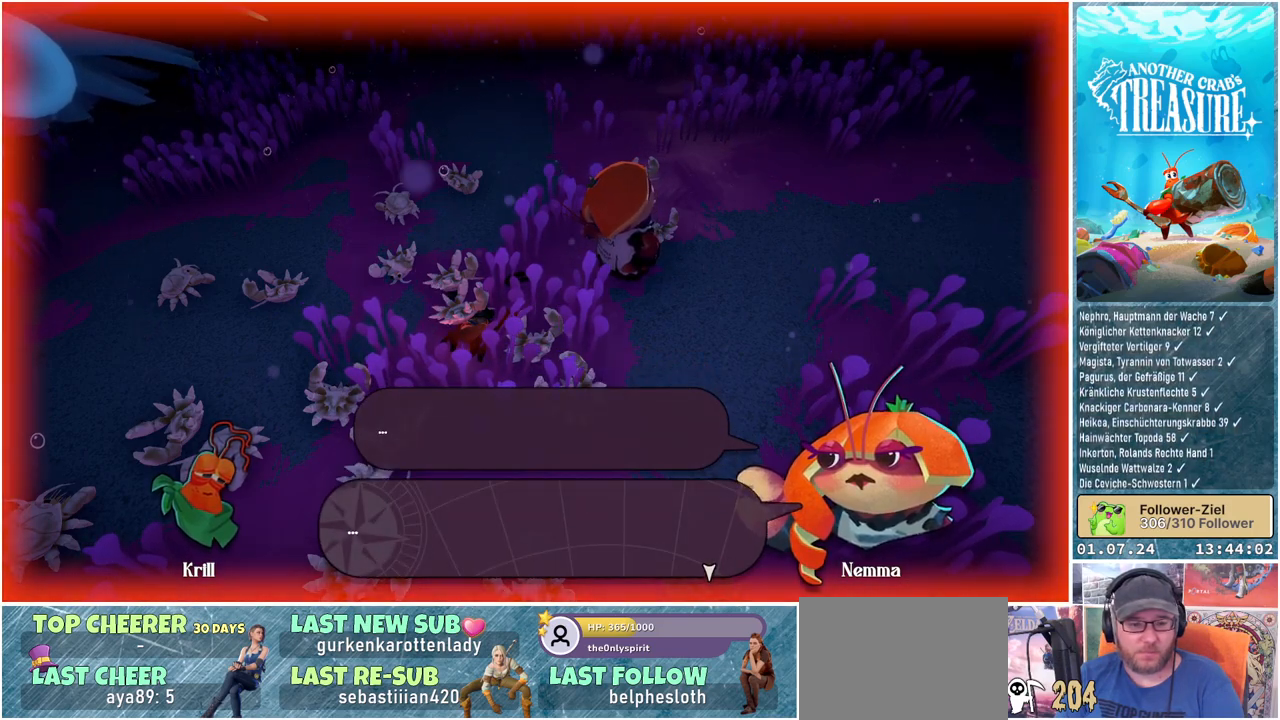
{"buttons": [], "left_stick": "center", "right_stick": "center", "events": [[200, "A", "down"], [283, "A", "up"]]}
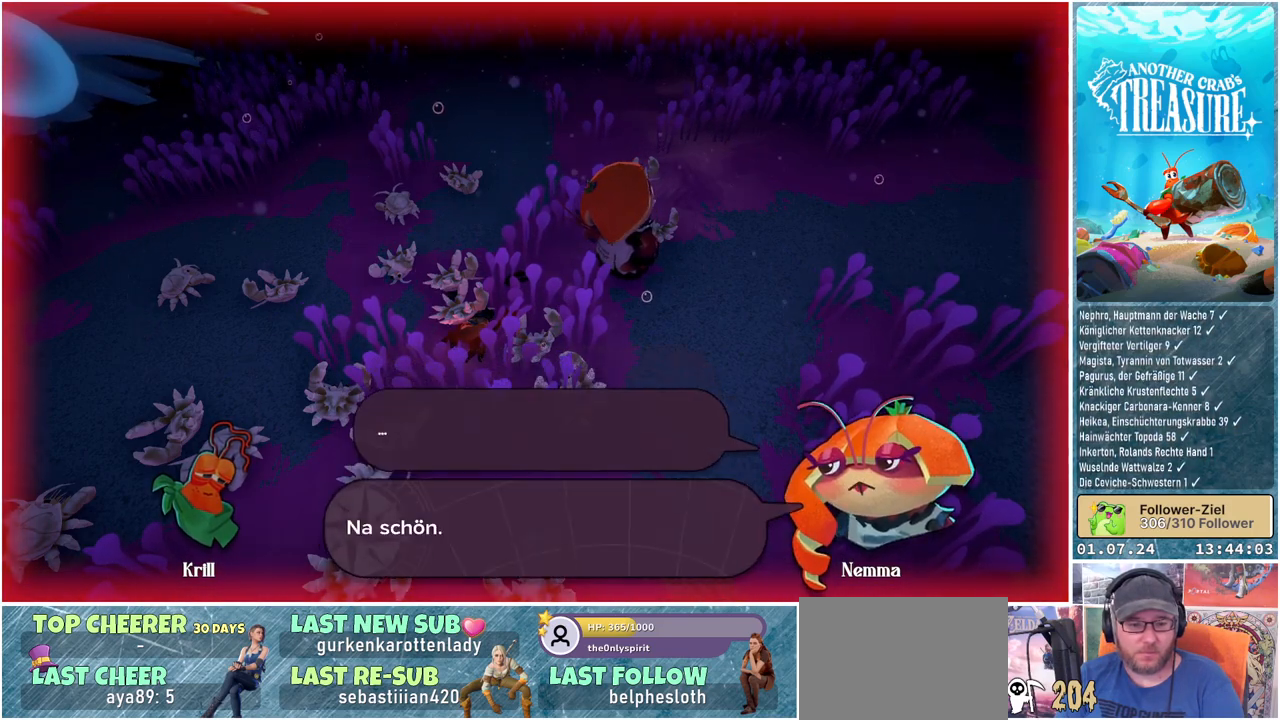
{"buttons": [], "left_stick": "center", "right_stick": "center", "events": []}
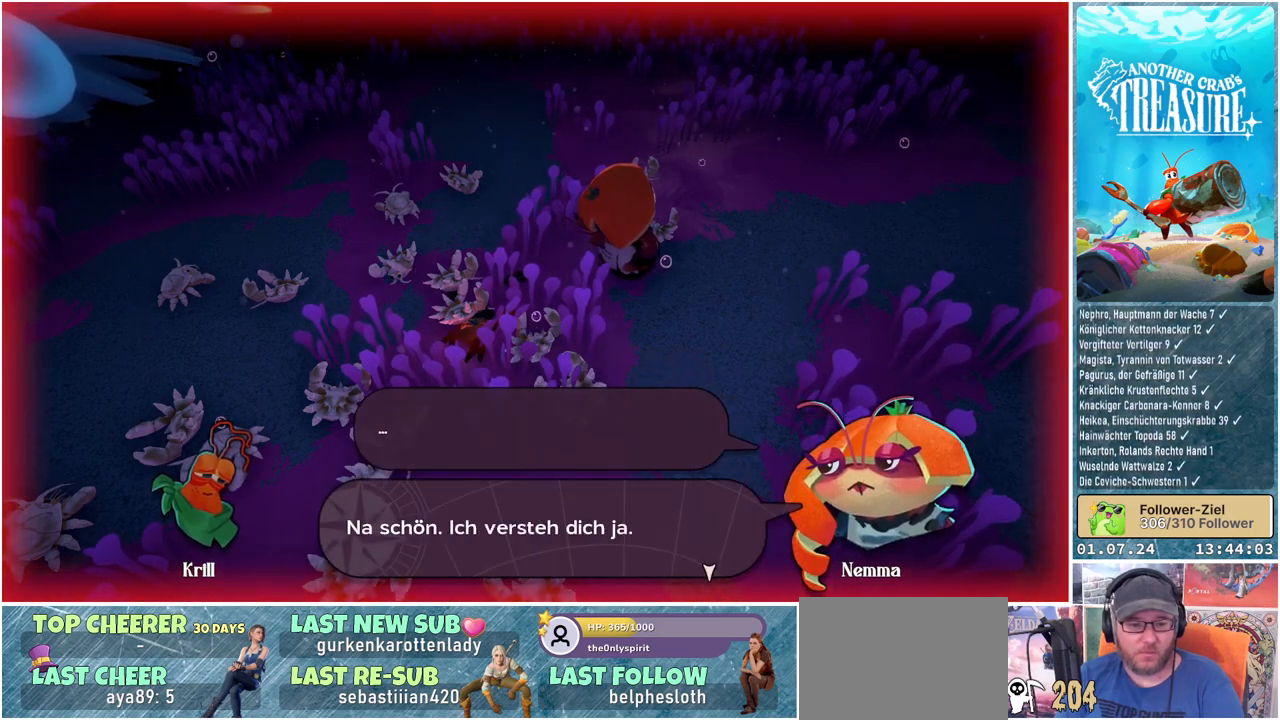
{"buttons": [], "left_stick": "center", "right_stick": "center", "events": []}
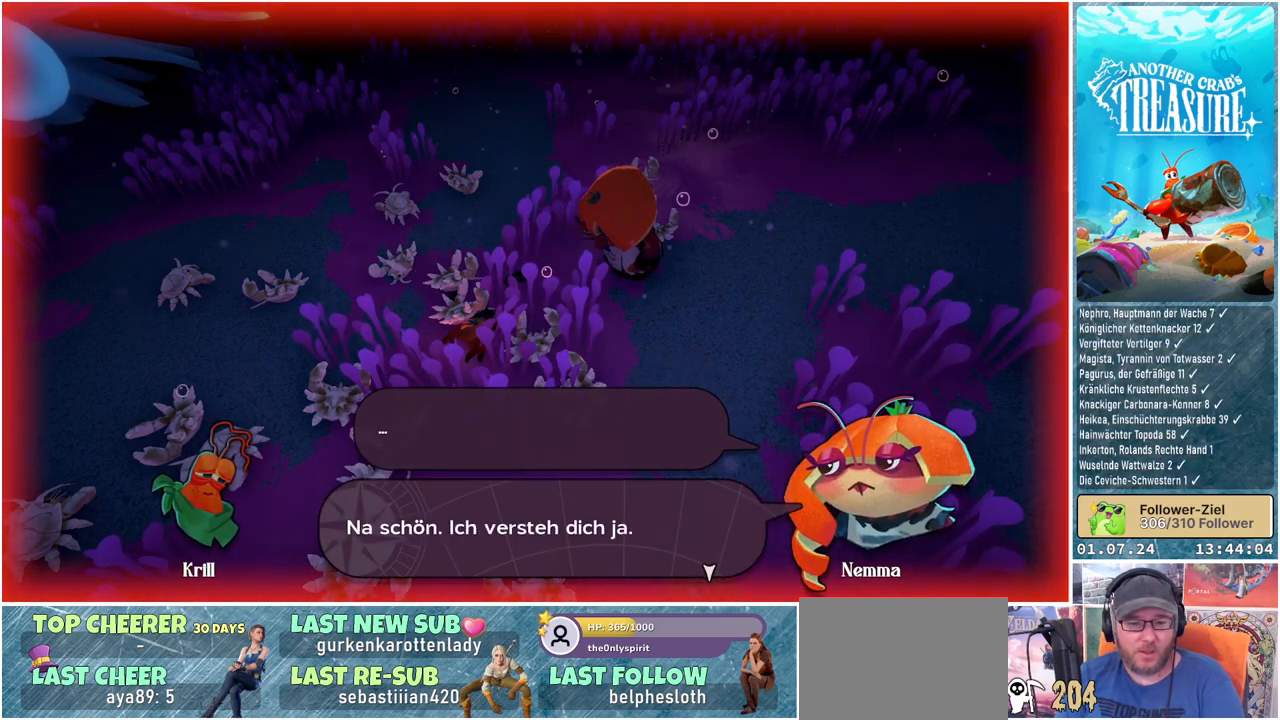
{"buttons": [], "left_stick": "center", "right_stick": "center", "events": []}
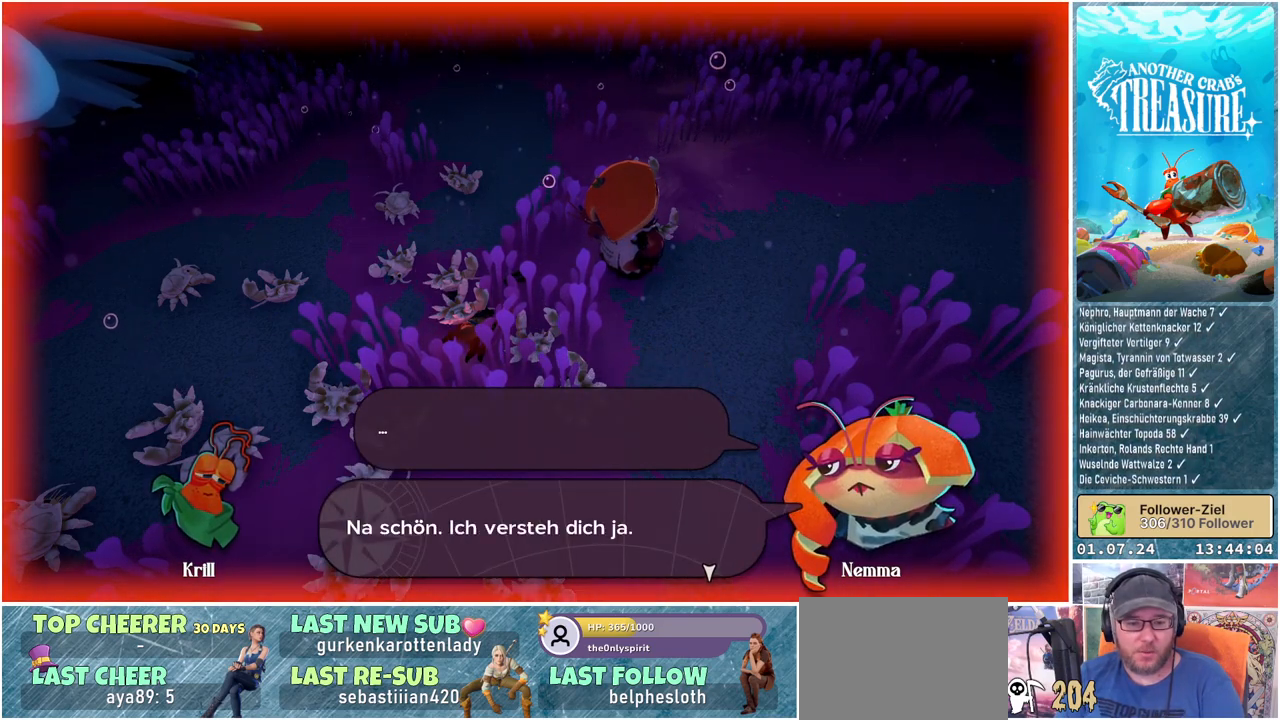
{"buttons": [], "left_stick": "center", "right_stick": "center", "events": []}
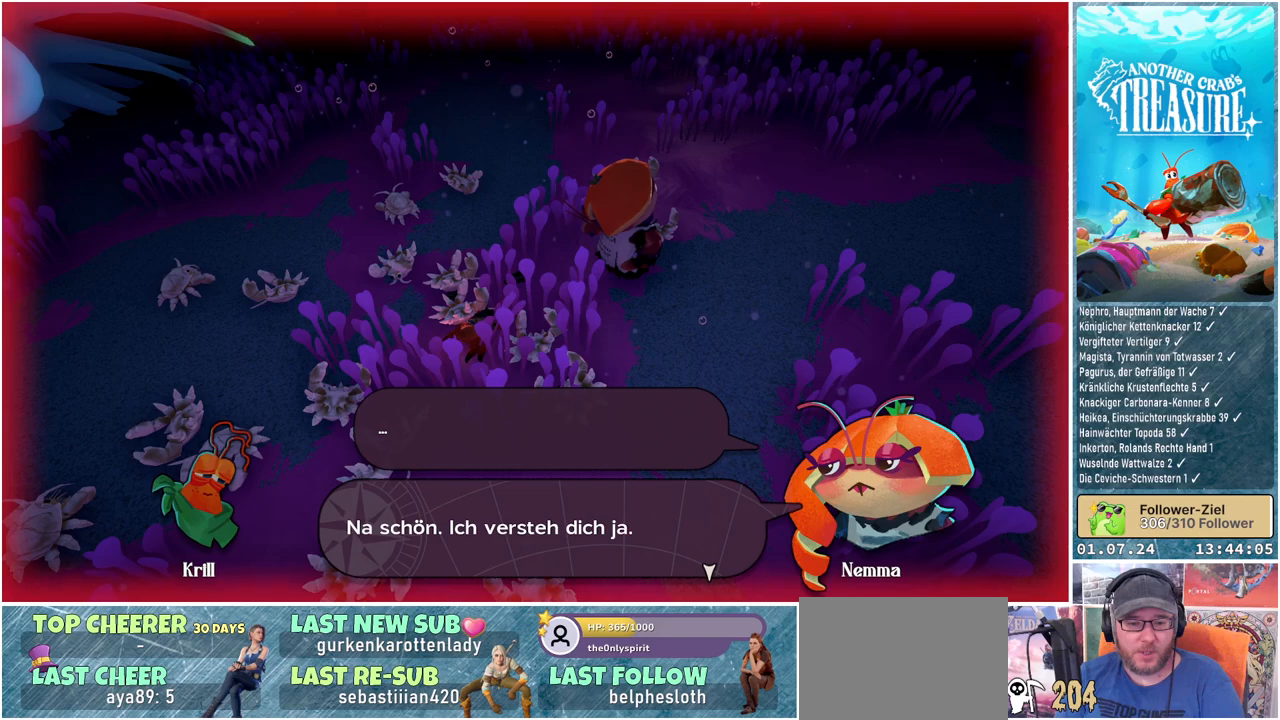
{"buttons": [], "left_stick": "center", "right_stick": "center", "events": []}
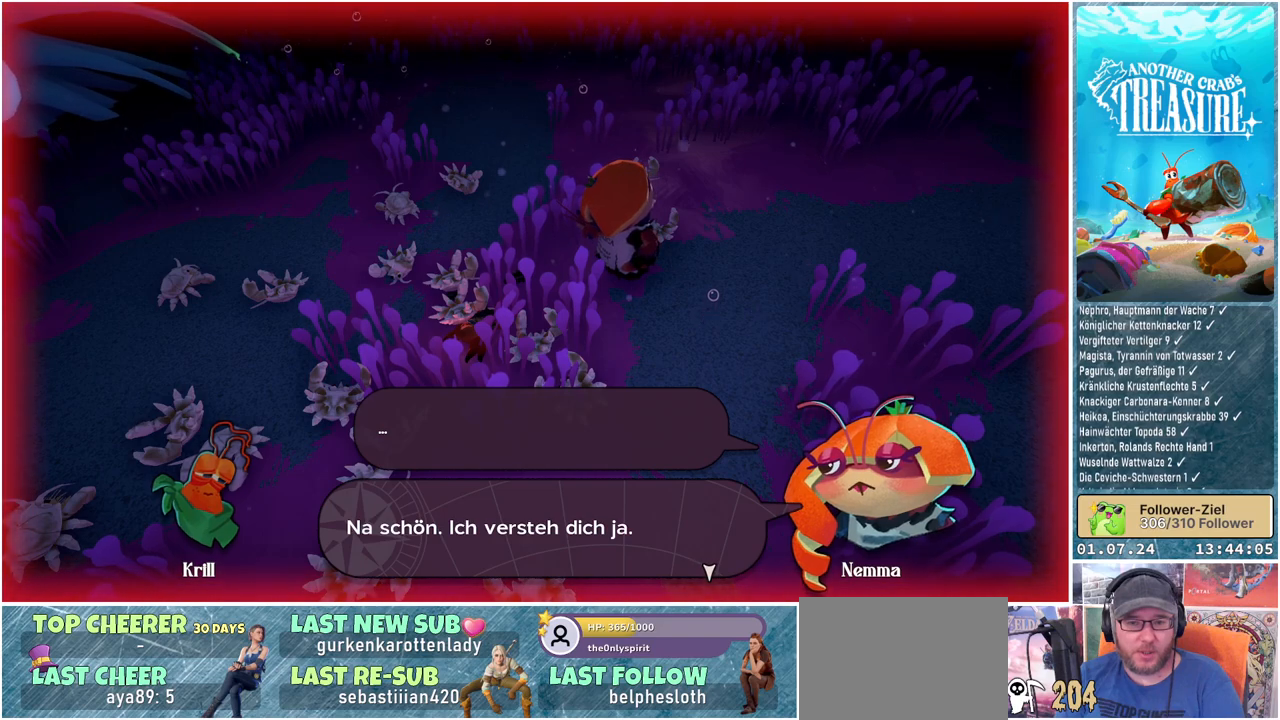
{"buttons": [], "left_stick": "center", "right_stick": "center", "events": [[183, "A", "down"], [267, "A", "up"]]}
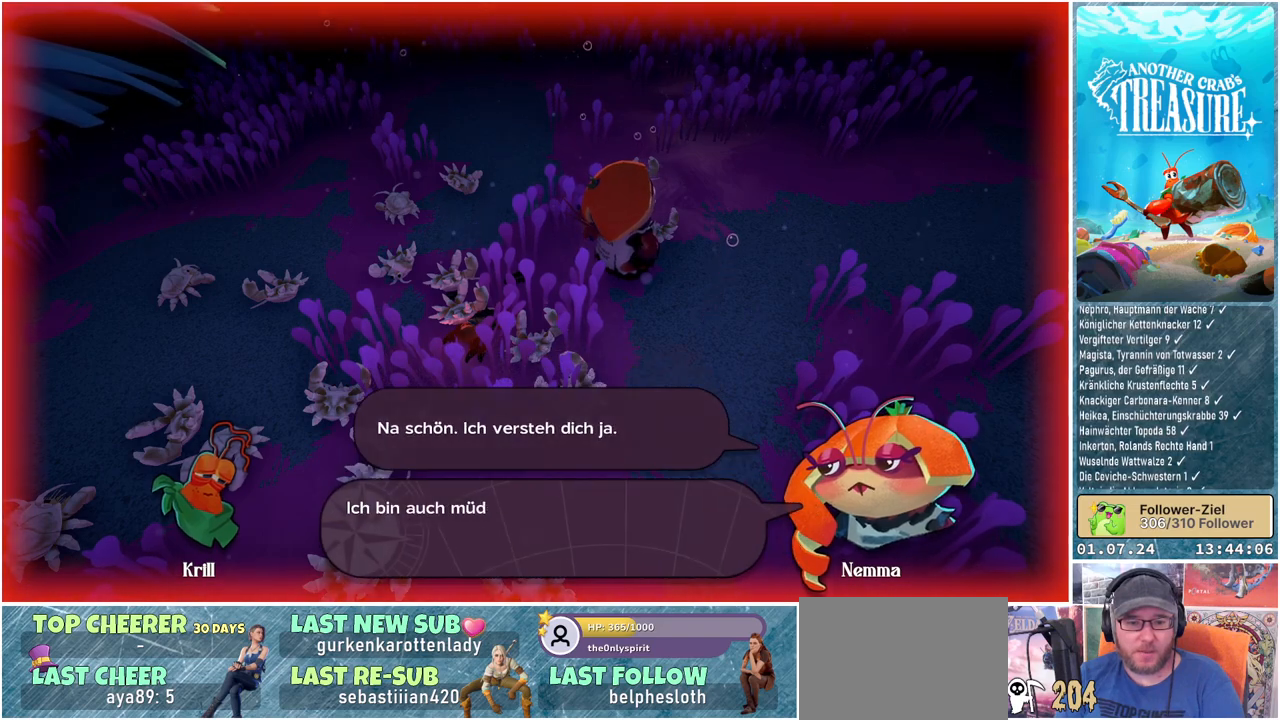
{"buttons": [], "left_stick": "center", "right_stick": "center", "events": []}
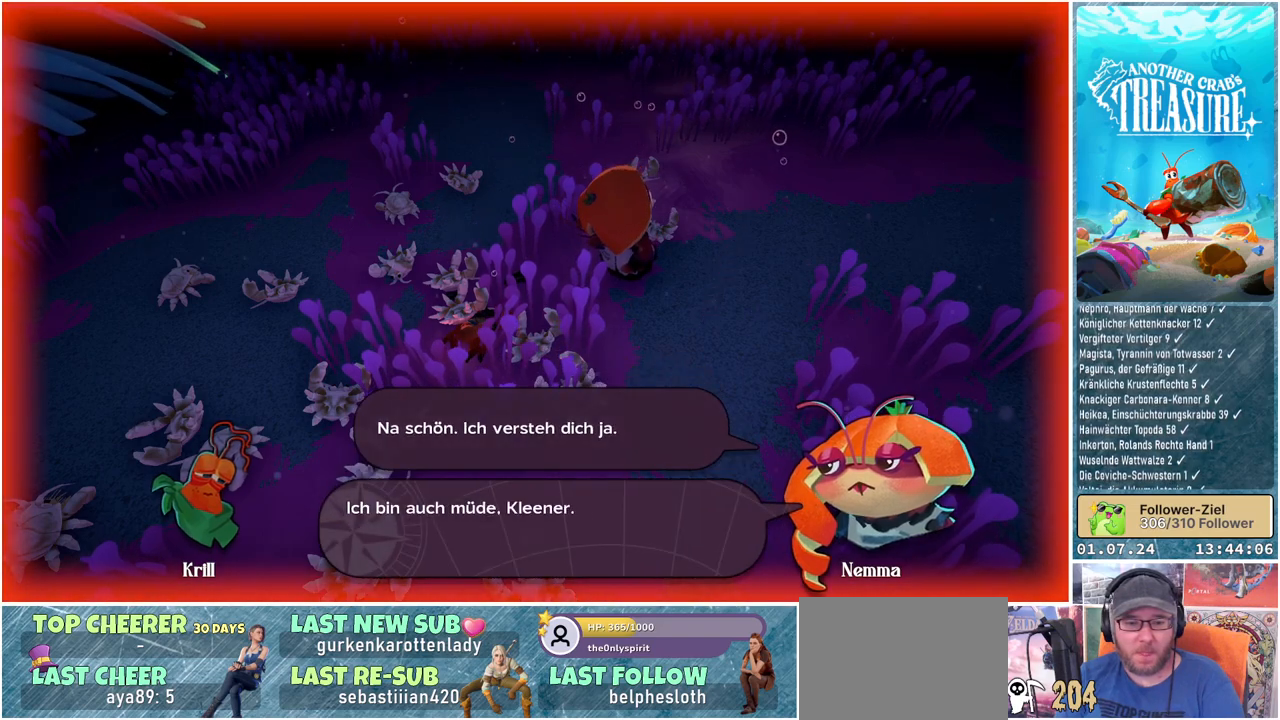
{"buttons": [], "left_stick": "center", "right_stick": "center", "events": []}
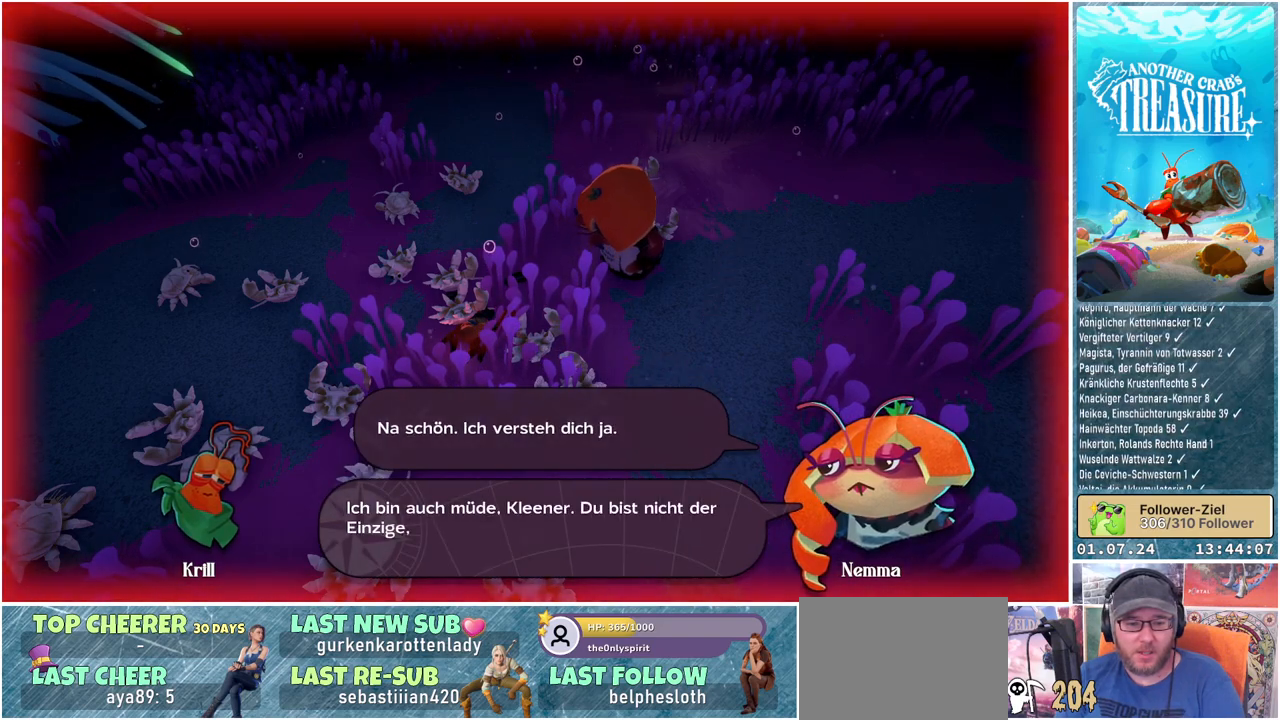
{"buttons": [], "left_stick": "center", "right_stick": "center", "events": []}
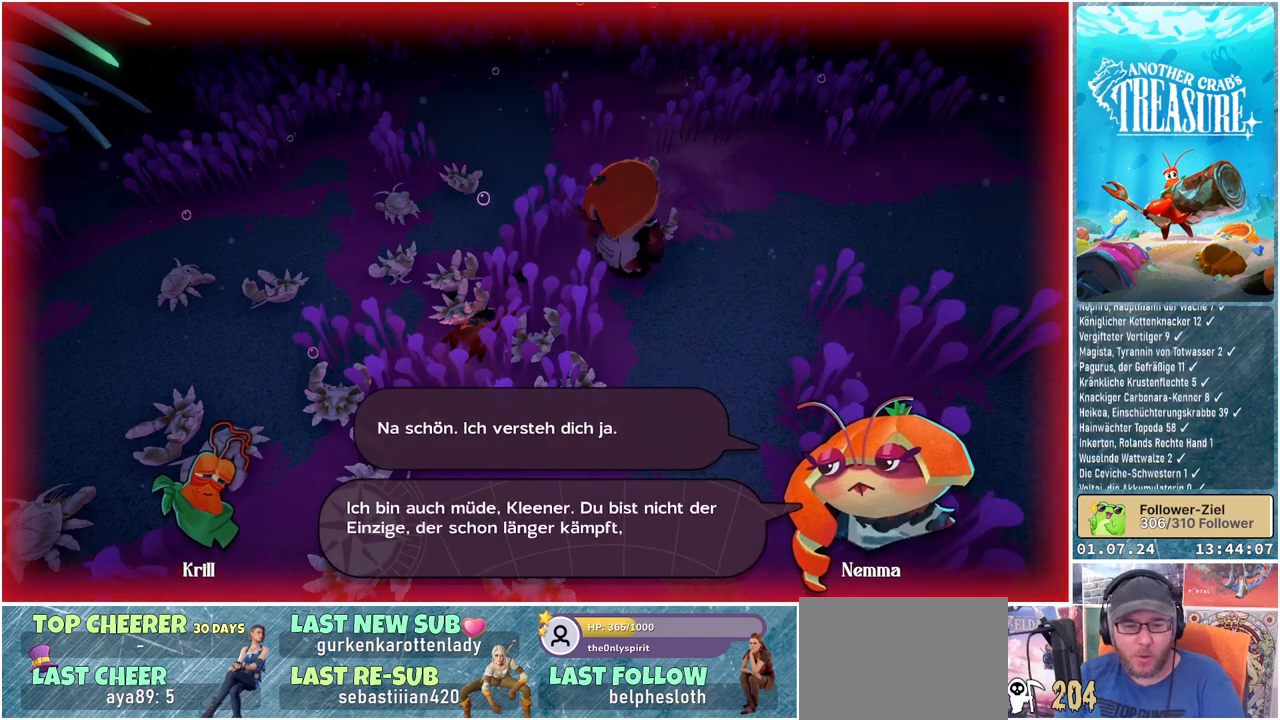
{"buttons": [], "left_stick": "center", "right_stick": "center", "events": []}
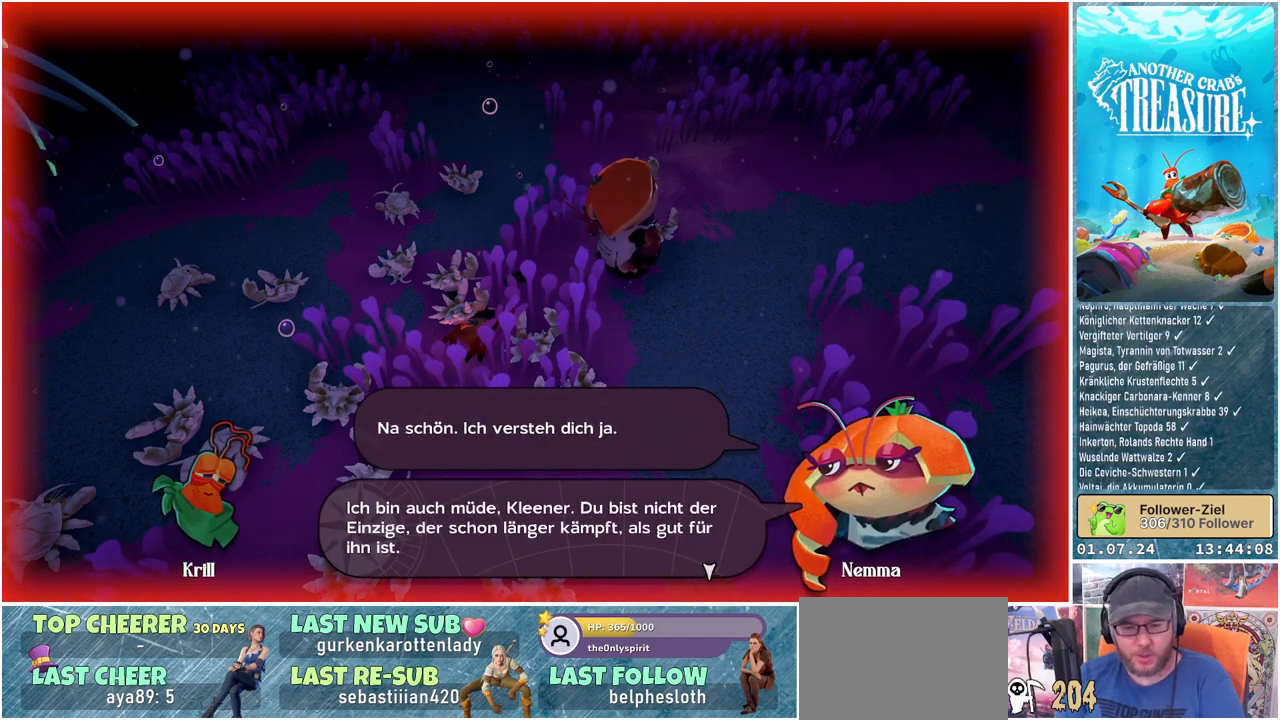
{"buttons": [], "left_stick": "center", "right_stick": "center", "events": []}
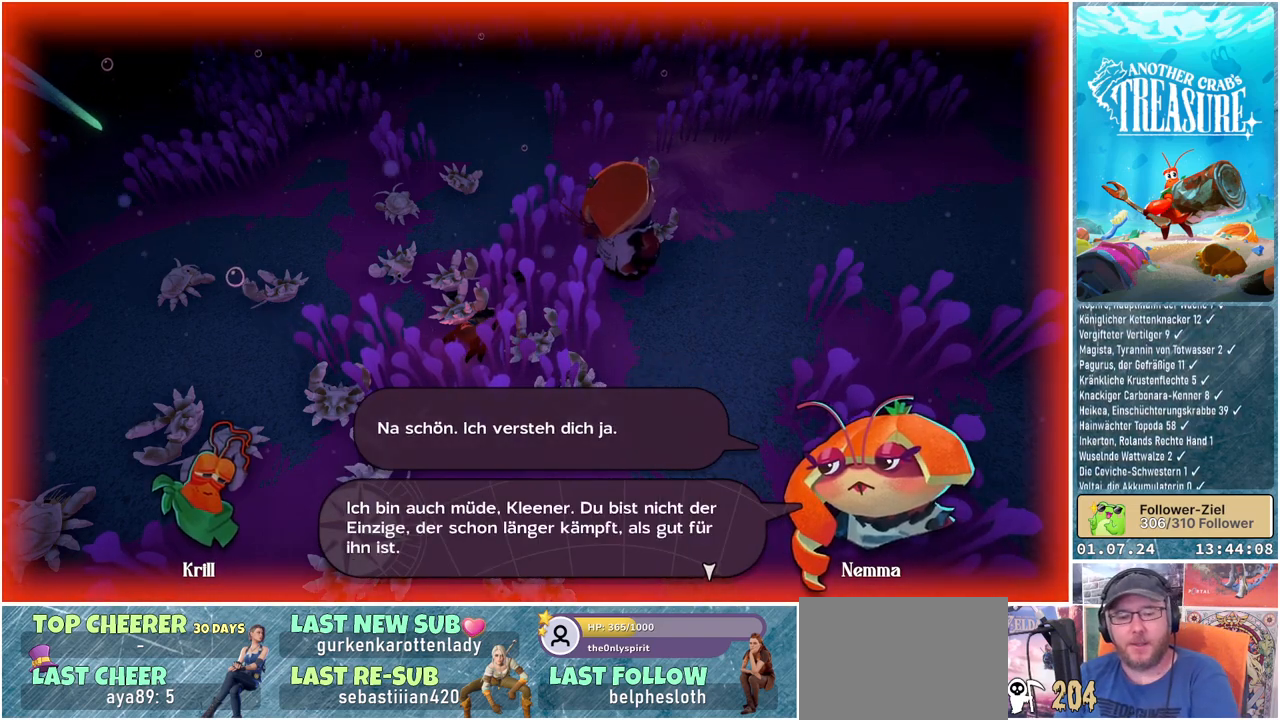
{"buttons": [], "left_stick": "center", "right_stick": "center", "events": []}